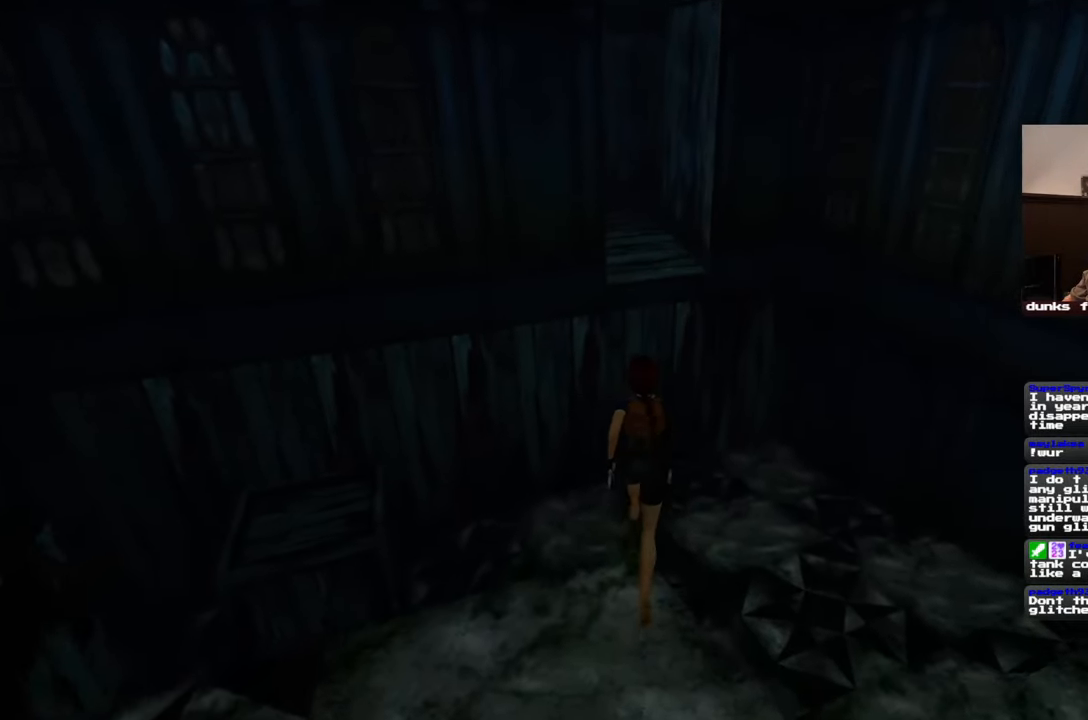
Gameplay with a controller (PlayStation layout); each line is a JSON object with the inputs held at the frame after it. "events" lists button and stick changes between this image and that frame as [ms after this image, input, new state], when the widget could be followed in between. Not read: L2 L3 R2 R3 START.
{"buttons": ["SQUARE"], "left_stick": "up", "right_stick": "center", "events": []}
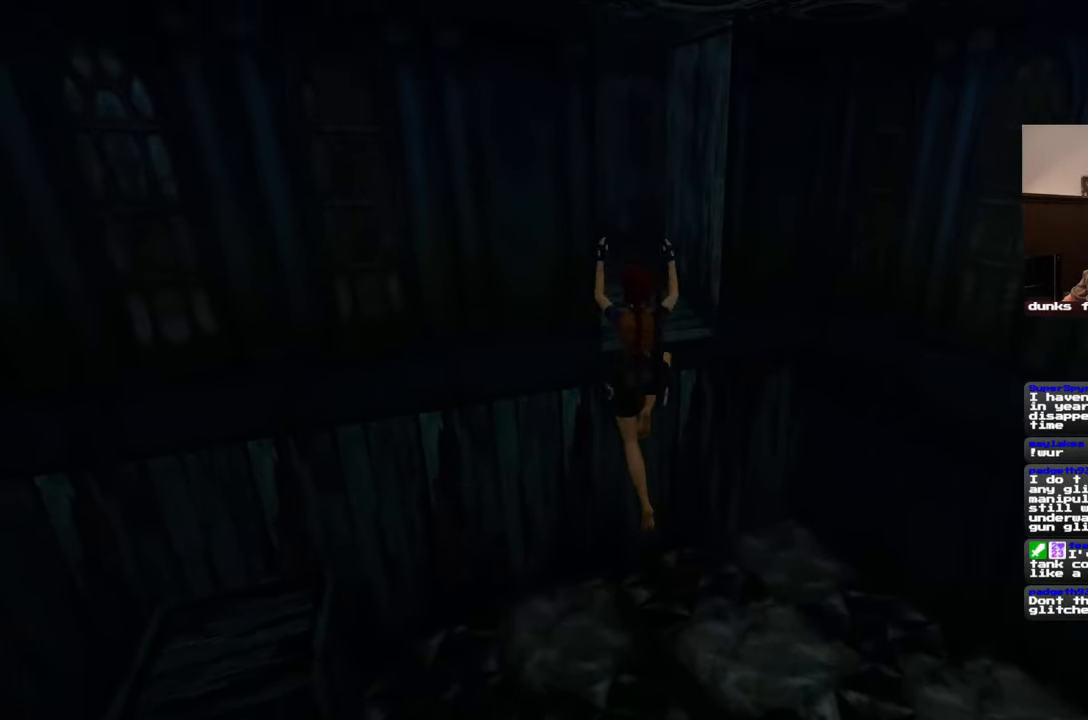
{"buttons": ["SQUARE"], "left_stick": "up", "right_stick": "center", "events": []}
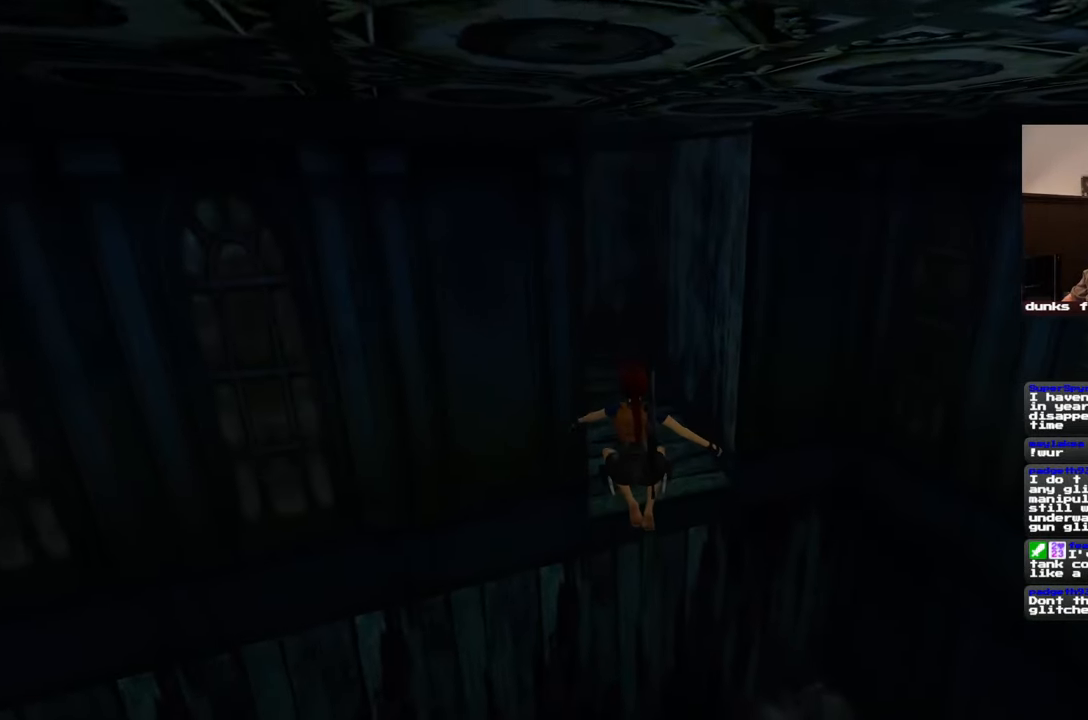
{"buttons": [], "left_stick": "up", "right_stick": "center", "events": [[400, "SQUARE", "up"]]}
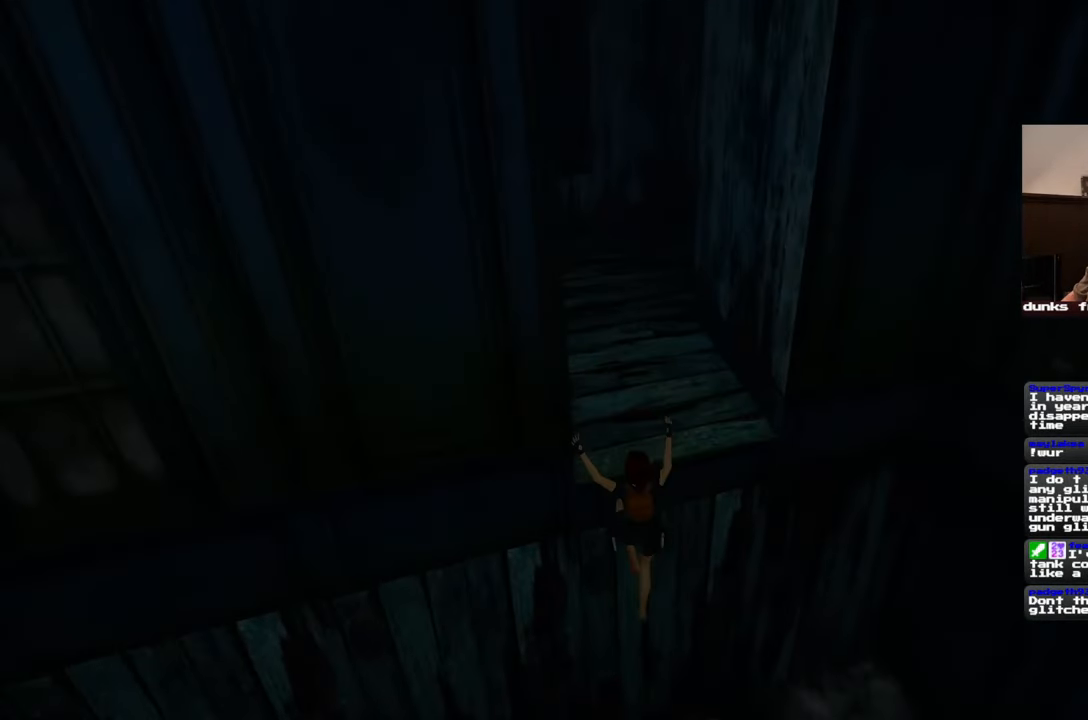
{"buttons": [], "left_stick": "up", "right_stick": "center", "events": []}
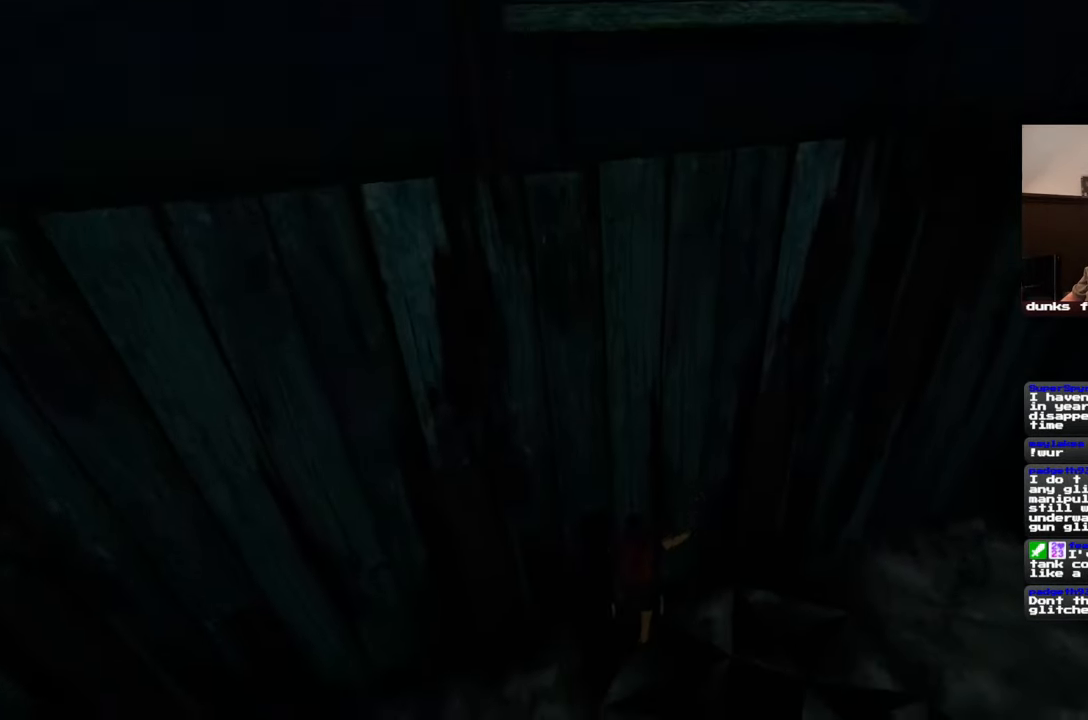
{"buttons": [], "left_stick": "left", "right_stick": "left", "events": [[133, "left_stick", "center"], [367, "right_stick", "left"], [417, "left_stick", "left"]]}
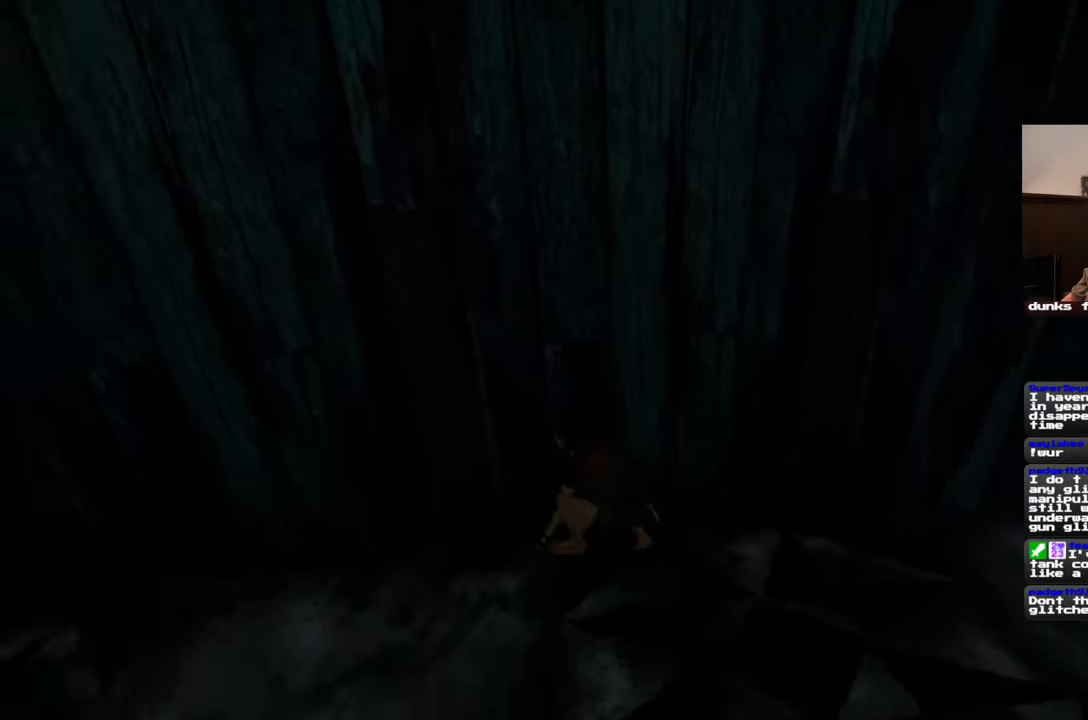
{"buttons": [], "left_stick": "up-left", "right_stick": "center", "events": [[333, "left_stick", "up-left"], [450, "right_stick", "center"]]}
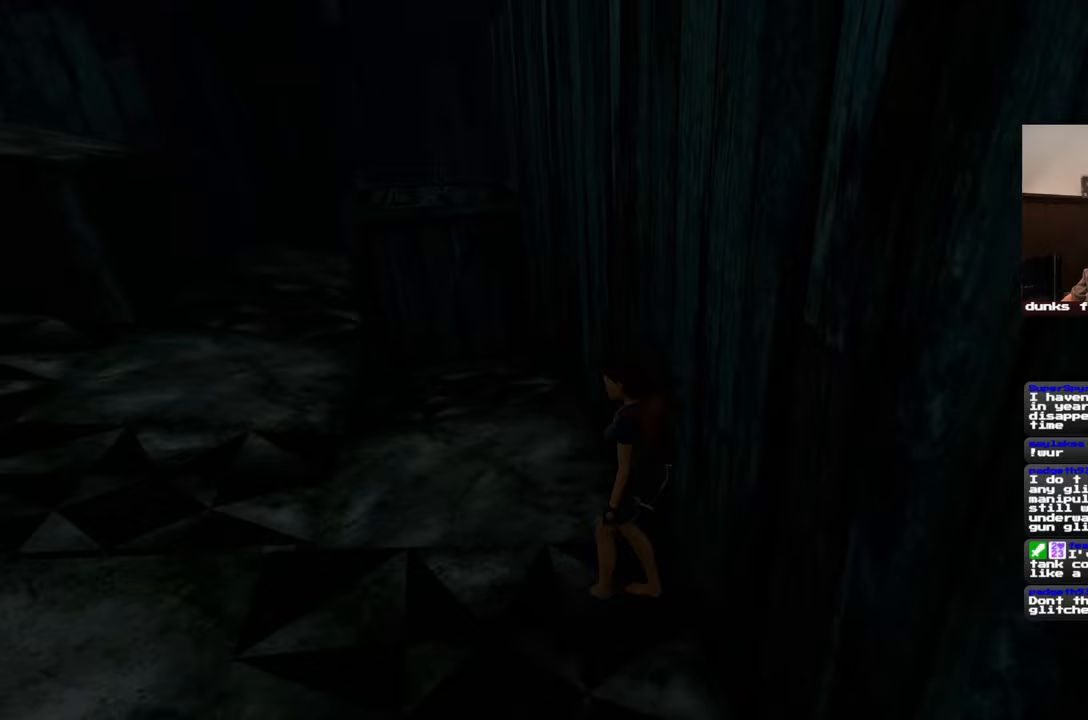
{"buttons": [], "left_stick": "up", "right_stick": "left", "events": [[167, "right_stick", "left"], [383, "left_stick", "up"]]}
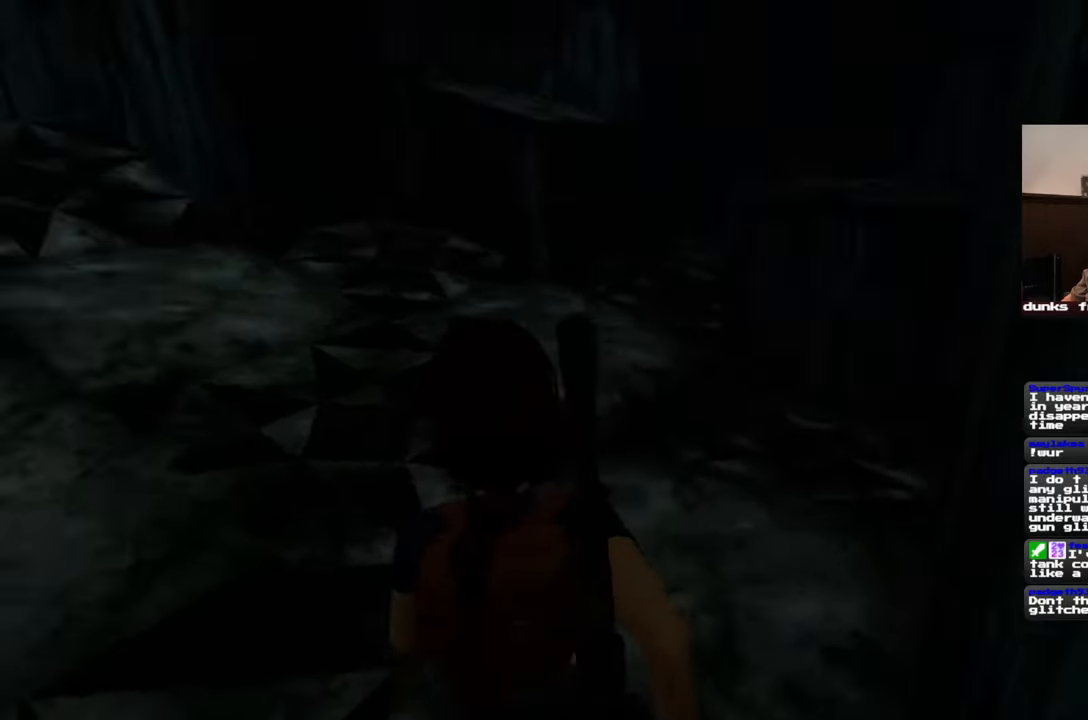
{"buttons": [], "left_stick": "up", "right_stick": "left", "events": [[183, "right_stick", "center"], [483, "right_stick", "left"]]}
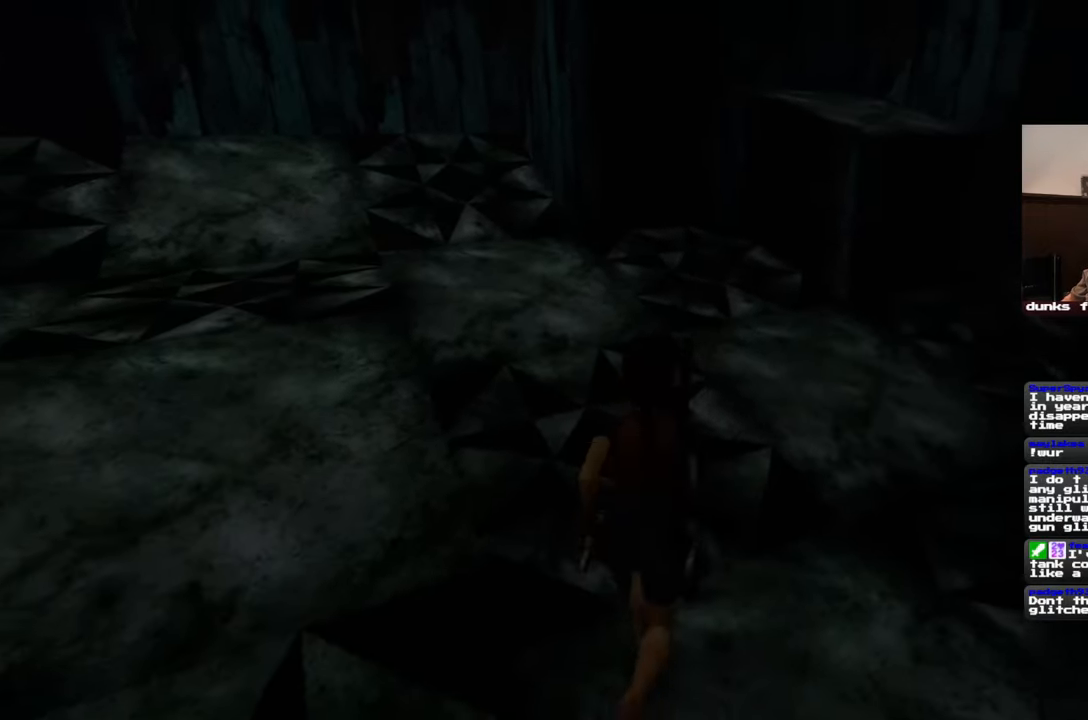
{"buttons": [], "left_stick": "up", "right_stick": "center", "events": [[167, "right_stick", "center"]]}
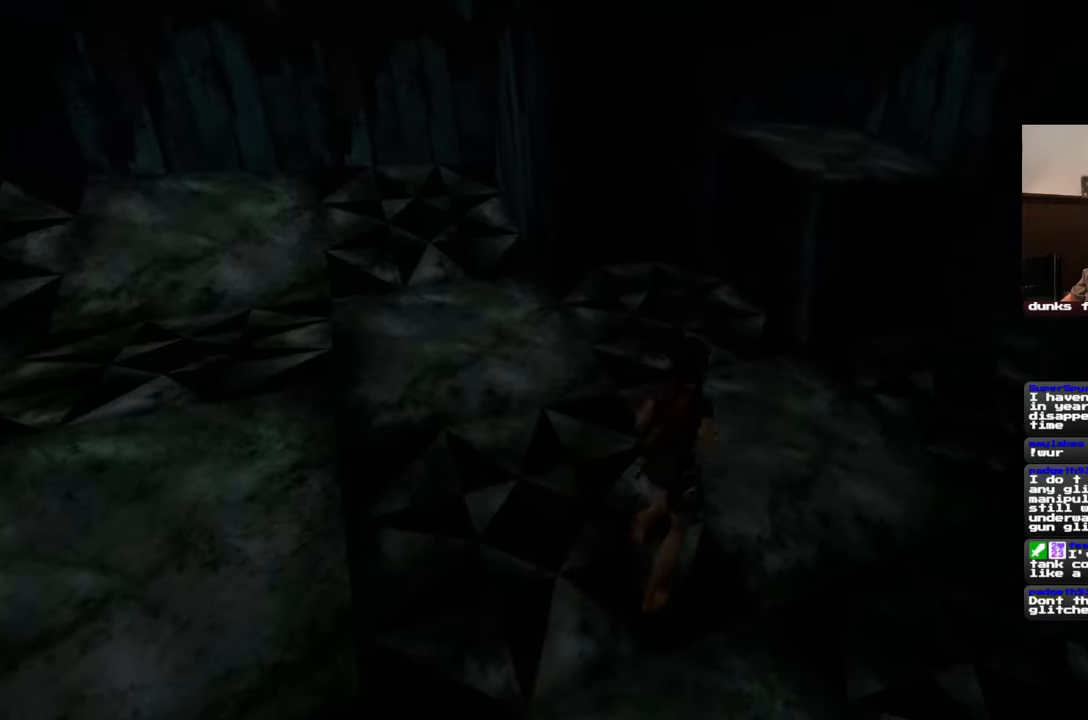
{"buttons": [], "left_stick": "up", "right_stick": "center", "events": [[267, "right_stick", "left"], [433, "right_stick", "center"]]}
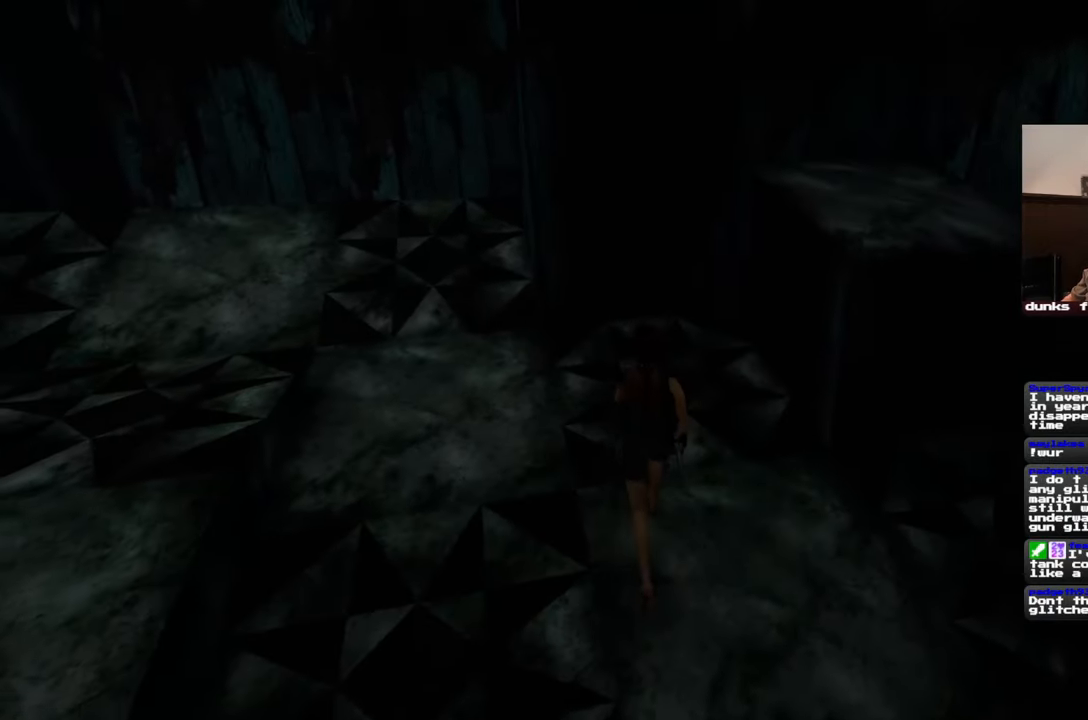
{"buttons": [], "left_stick": "up", "right_stick": "center", "events": [[217, "right_stick", "left"], [317, "right_stick", "center"]]}
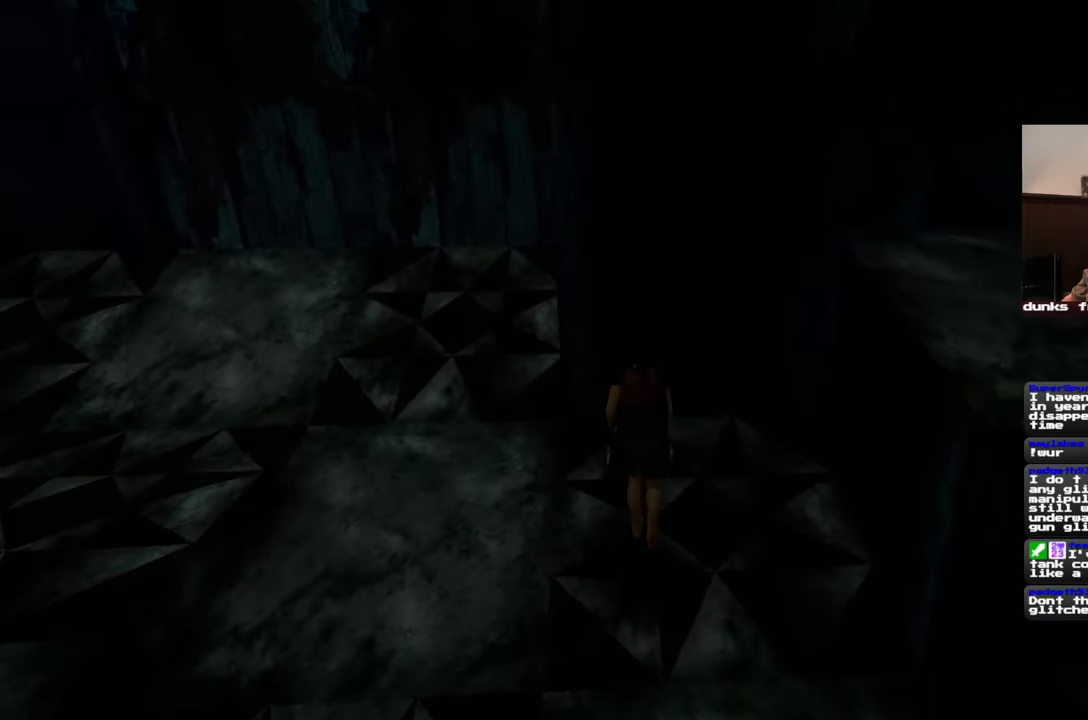
{"buttons": [], "left_stick": "up", "right_stick": "center", "events": []}
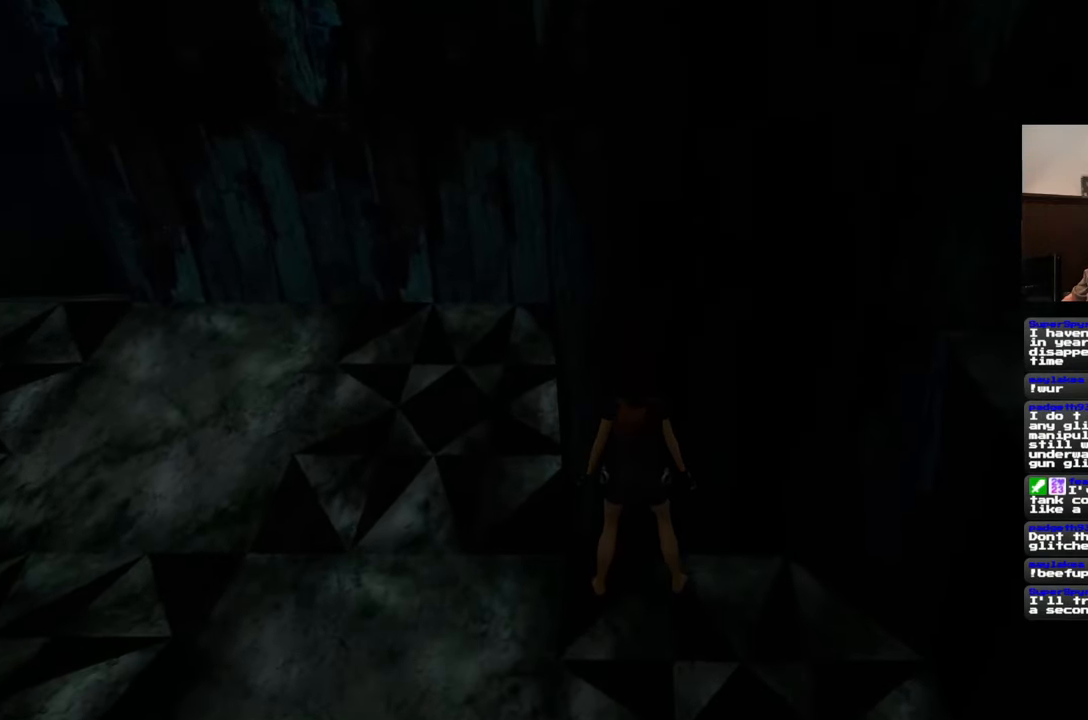
{"buttons": [], "left_stick": "up", "right_stick": "center", "events": []}
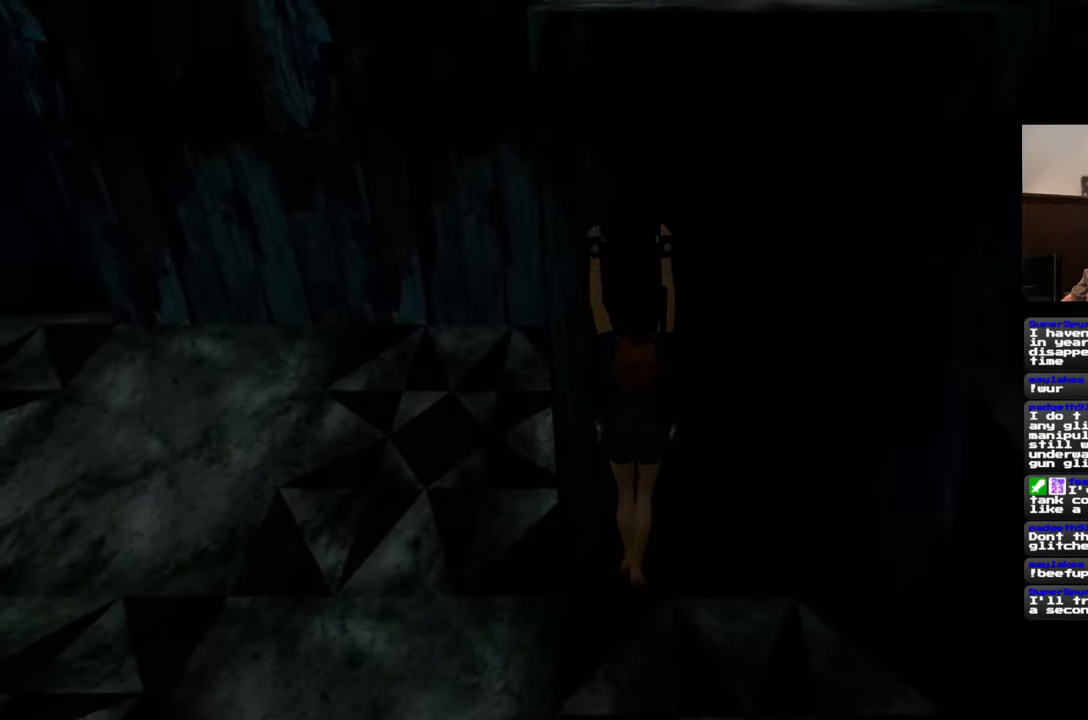
{"buttons": [], "left_stick": "up", "right_stick": "center", "events": []}
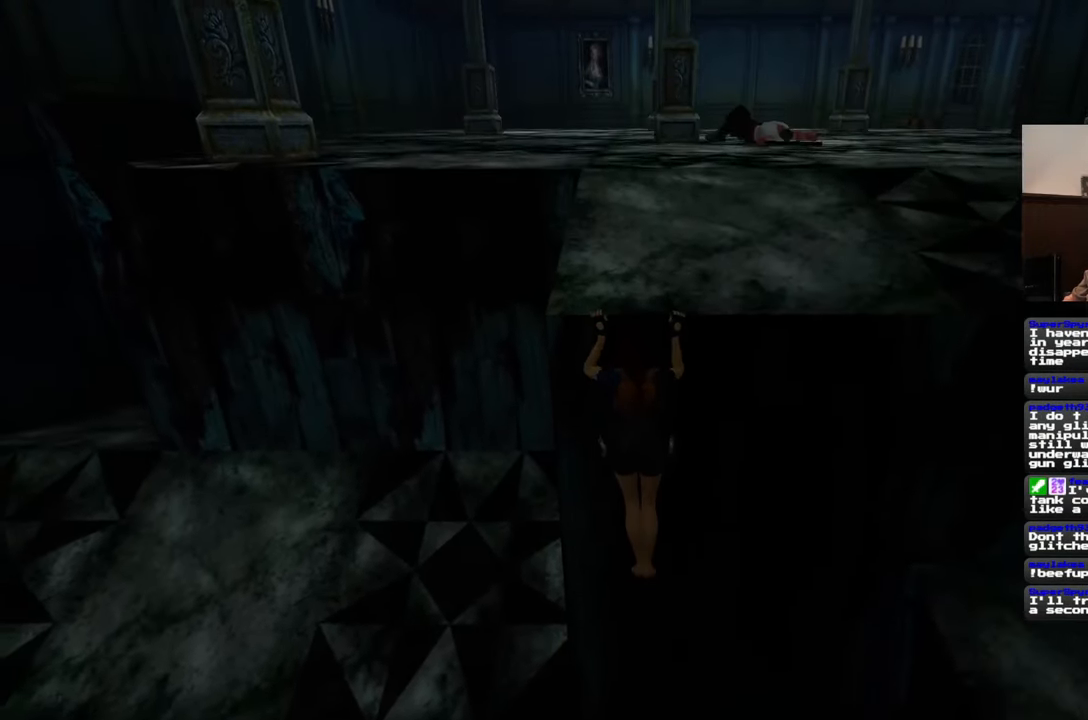
{"buttons": [], "left_stick": "center", "right_stick": "center", "events": [[233, "left_stick", "center"]]}
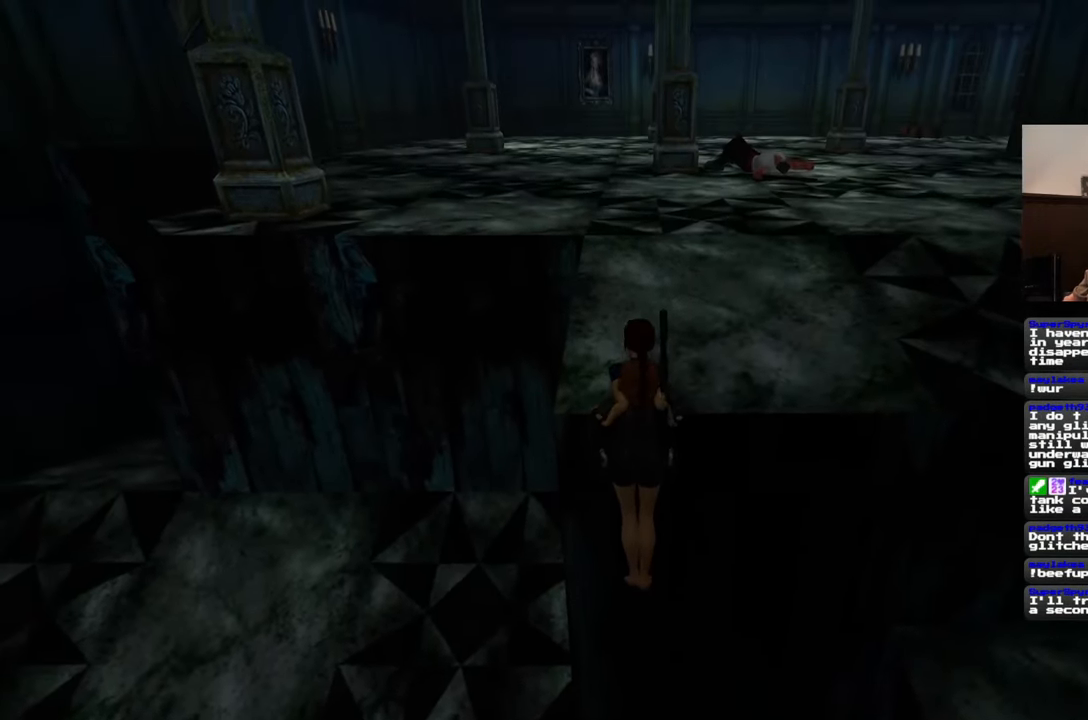
{"buttons": [], "left_stick": "center", "right_stick": "center", "events": []}
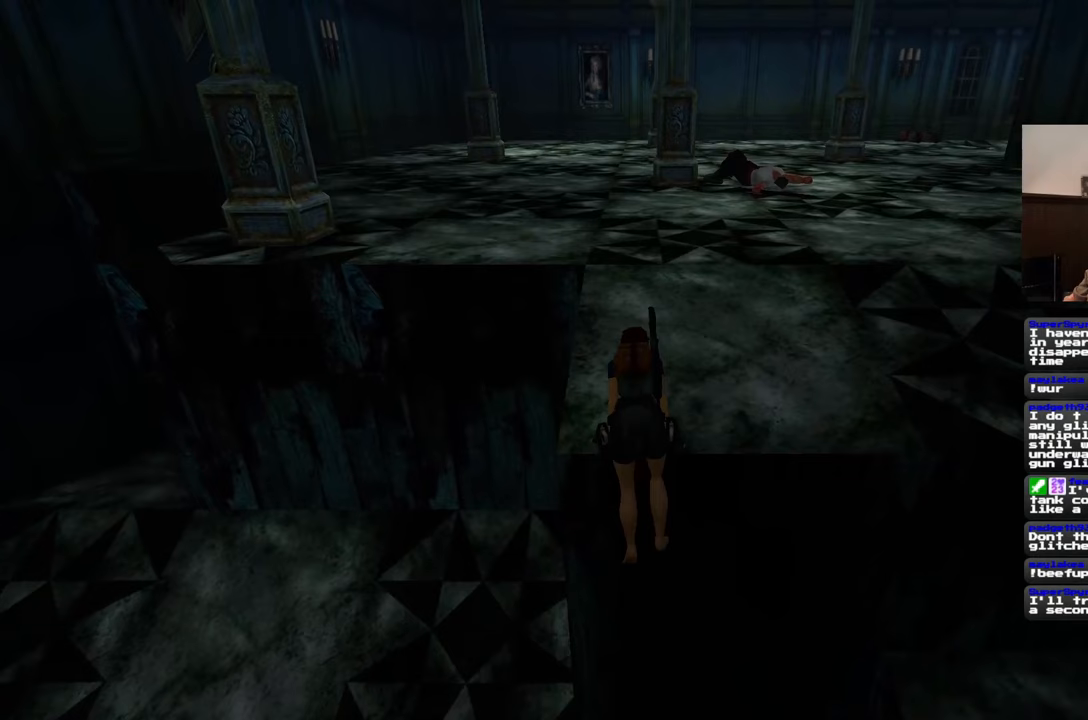
{"buttons": [], "left_stick": "center", "right_stick": "center", "events": []}
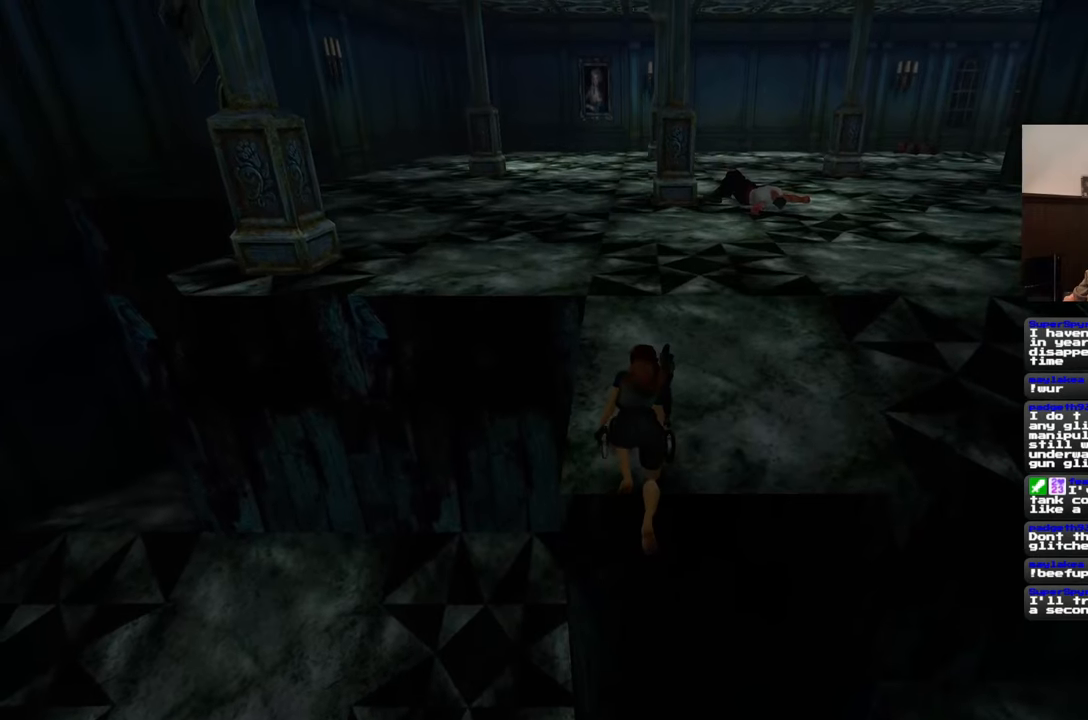
{"buttons": [], "left_stick": "down", "right_stick": "center", "events": [[450, "left_stick", "down"]]}
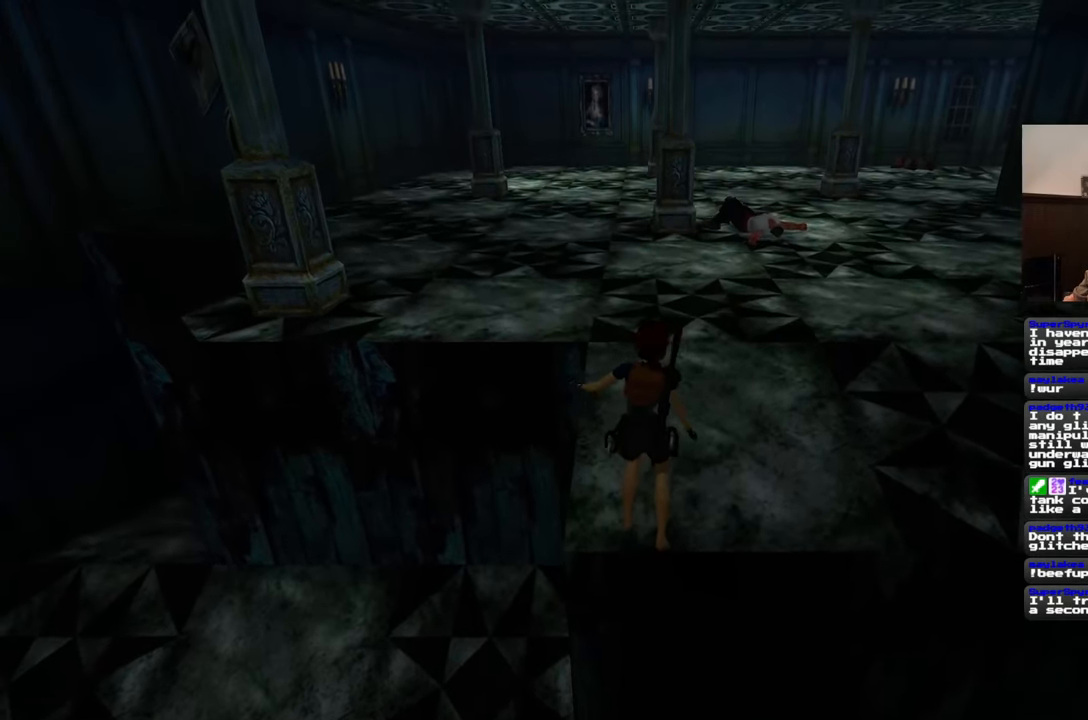
{"buttons": [], "left_stick": "down", "right_stick": "center", "events": []}
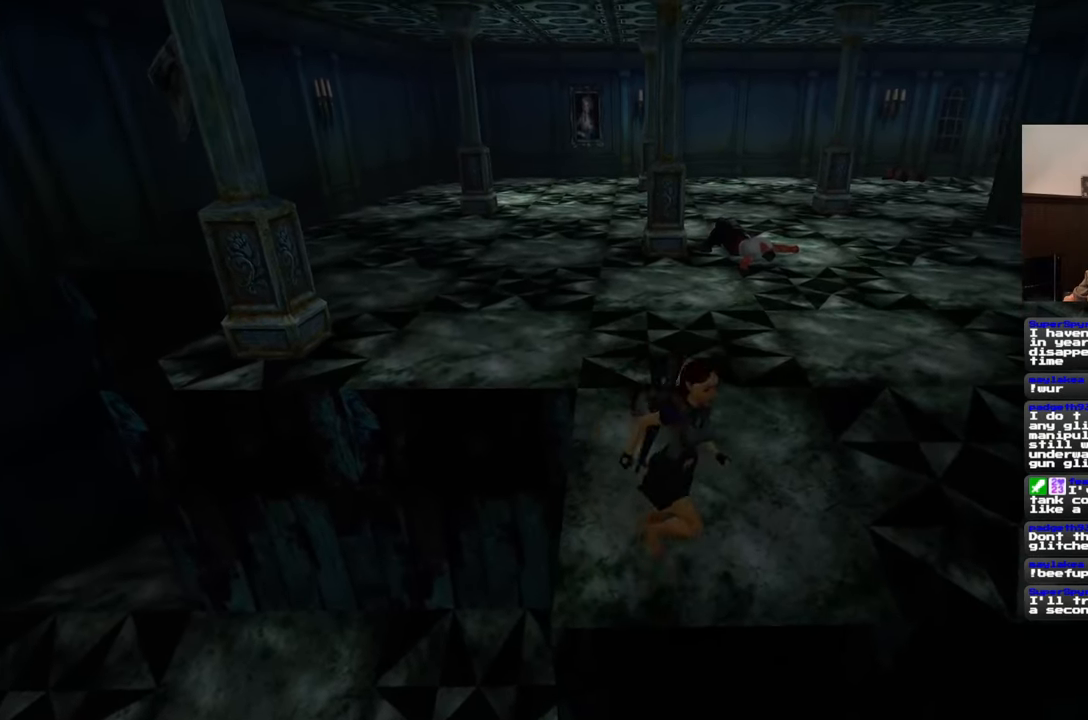
{"buttons": [], "left_stick": "down-left", "right_stick": "center", "events": [[433, "left_stick", "down-left"]]}
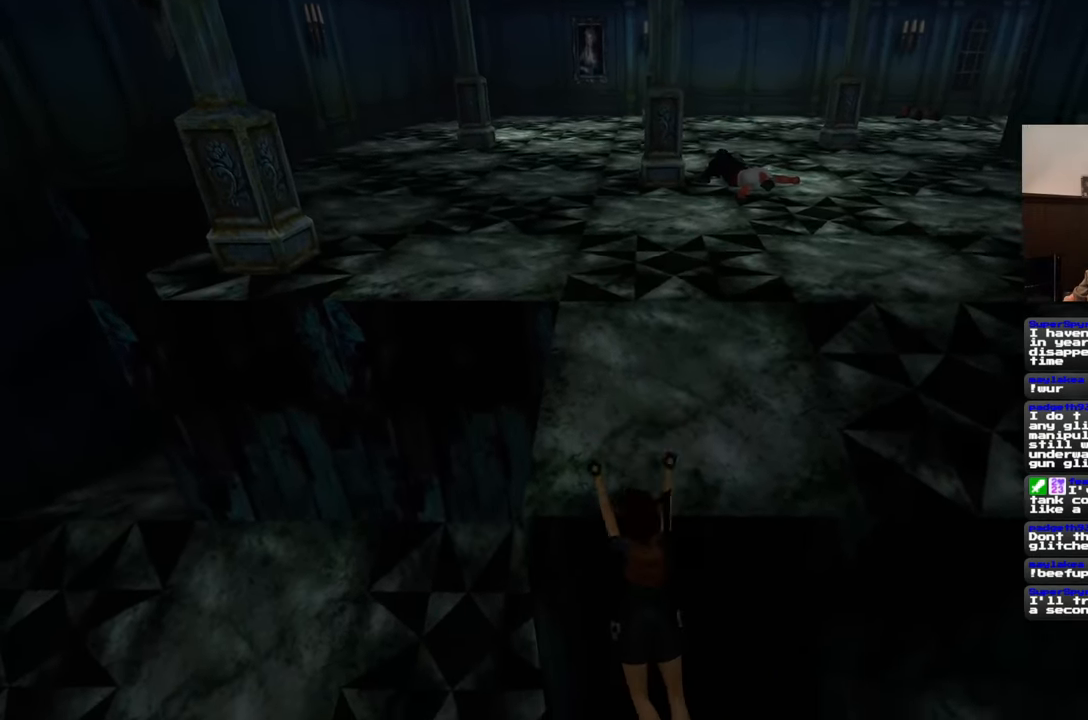
{"buttons": [], "left_stick": "left", "right_stick": "center", "events": [[33, "left_stick", "left"]]}
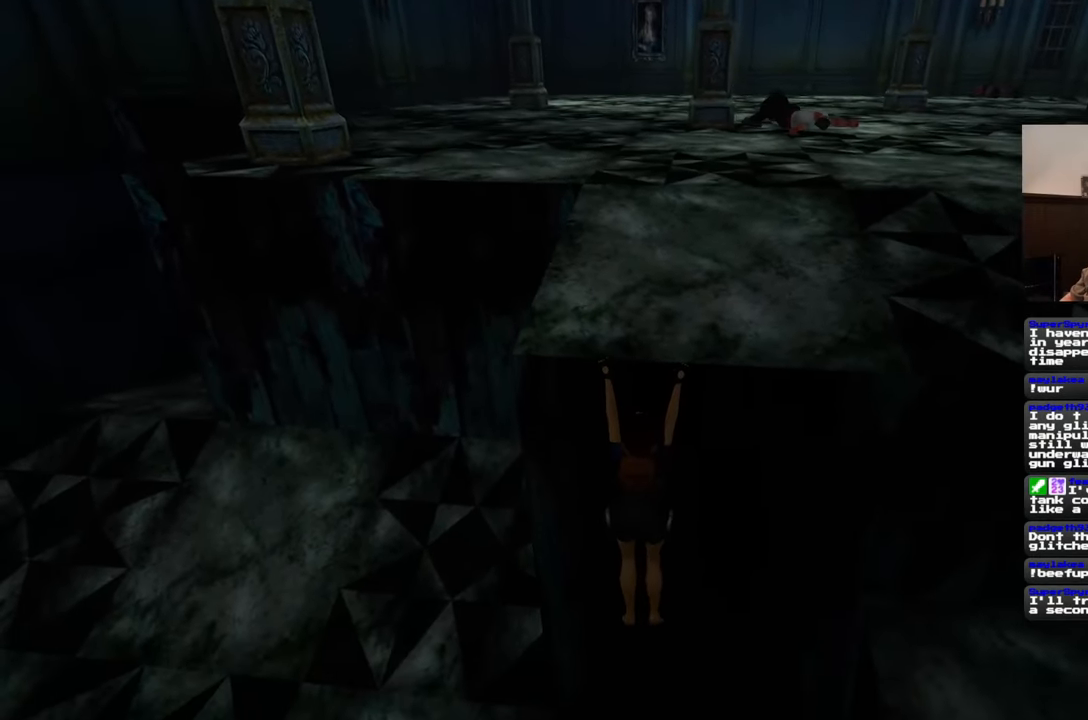
{"buttons": [], "left_stick": "left", "right_stick": "center", "events": []}
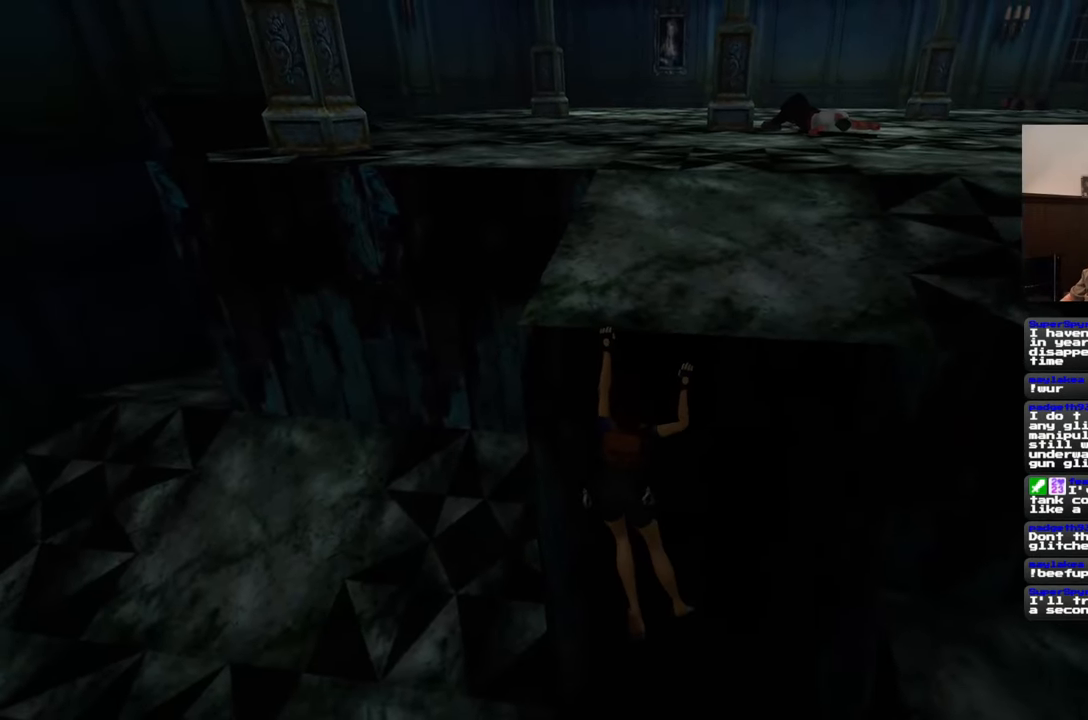
{"buttons": [], "left_stick": "left", "right_stick": "center", "events": []}
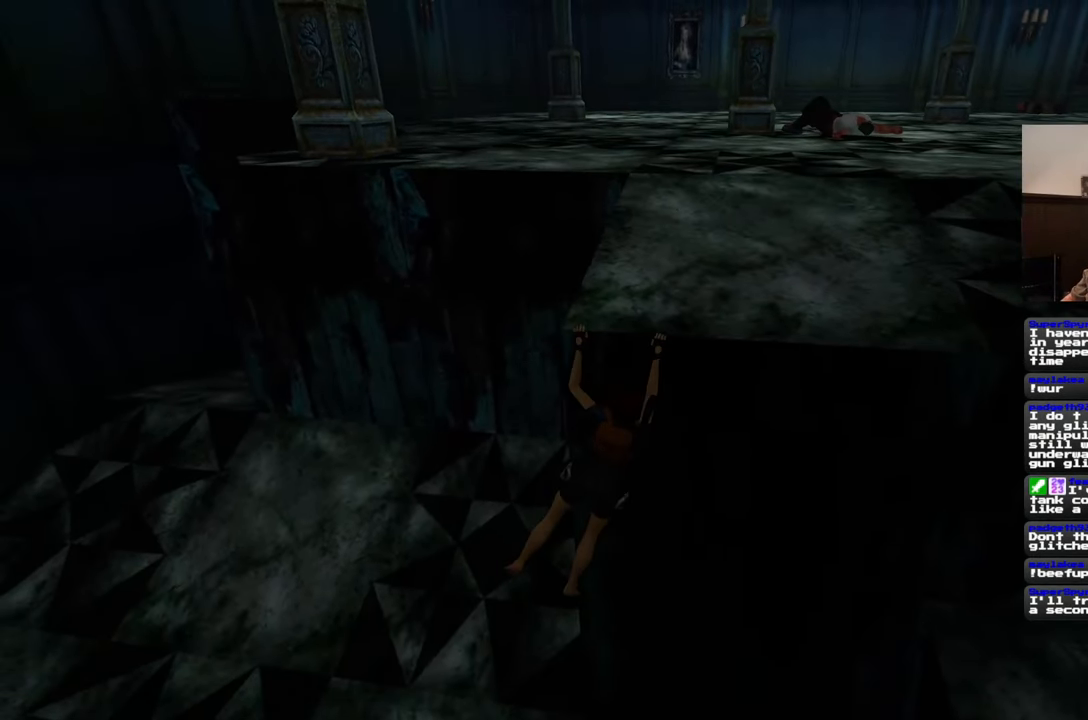
{"buttons": [], "left_stick": "left", "right_stick": "center", "events": []}
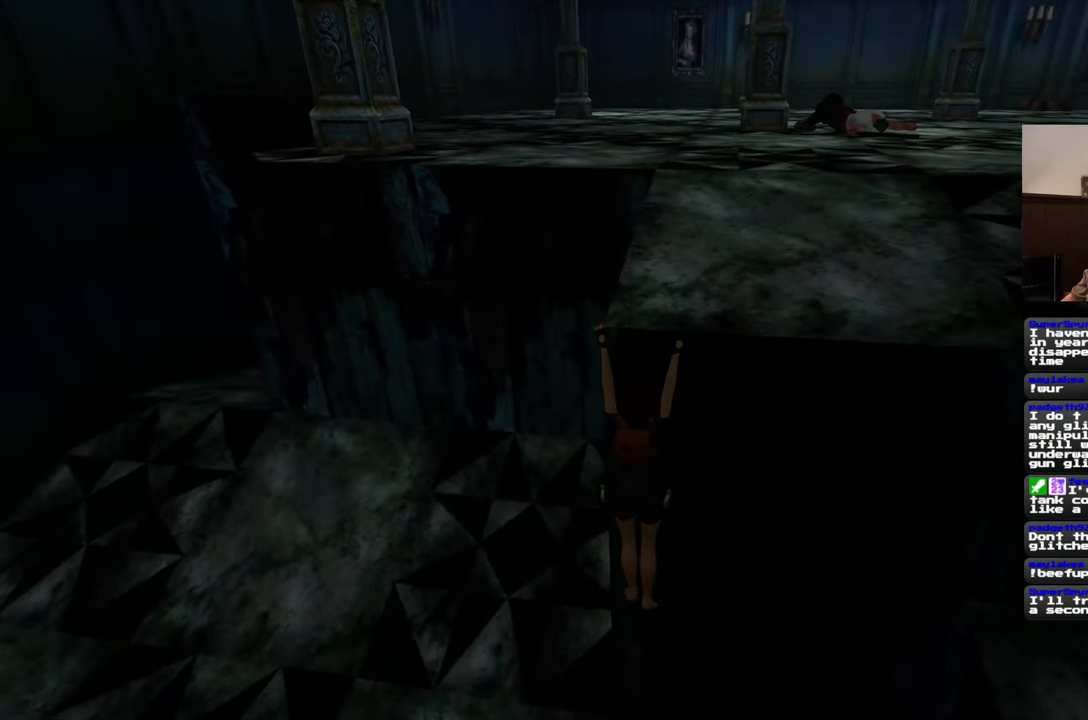
{"buttons": [], "left_stick": "center", "right_stick": "center", "events": [[133, "left_stick", "center"], [250, "left_stick", "up"], [417, "left_stick", "center"]]}
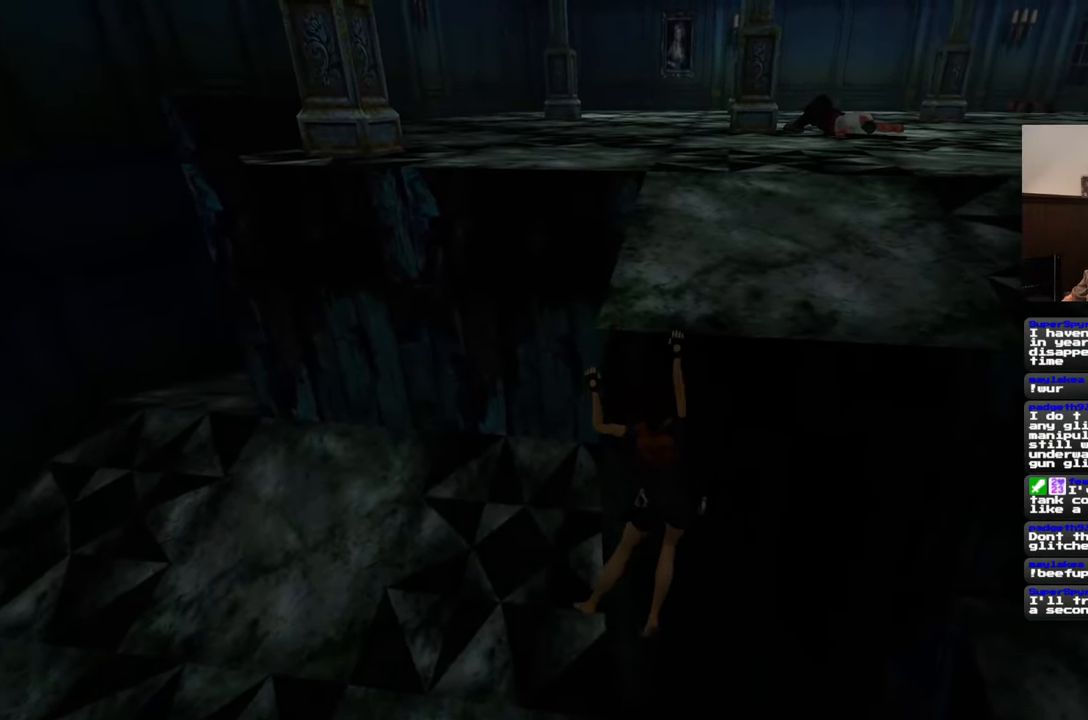
{"buttons": [], "left_stick": "left", "right_stick": "center", "events": [[417, "left_stick", "left"]]}
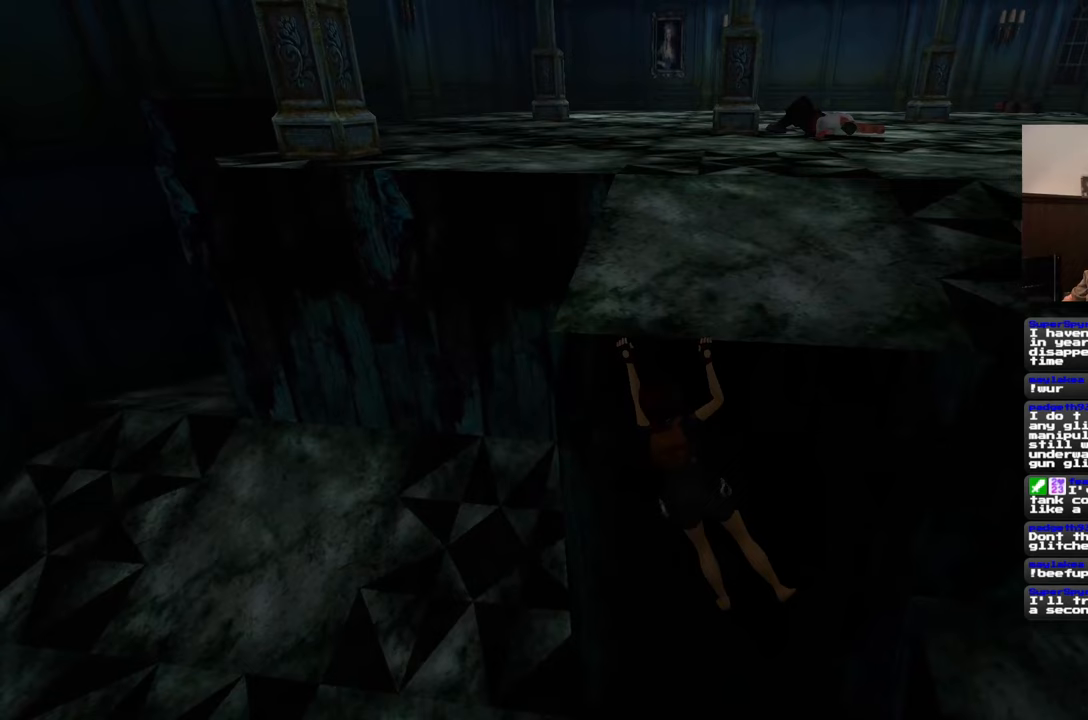
{"buttons": [], "left_stick": "left", "right_stick": "center", "events": []}
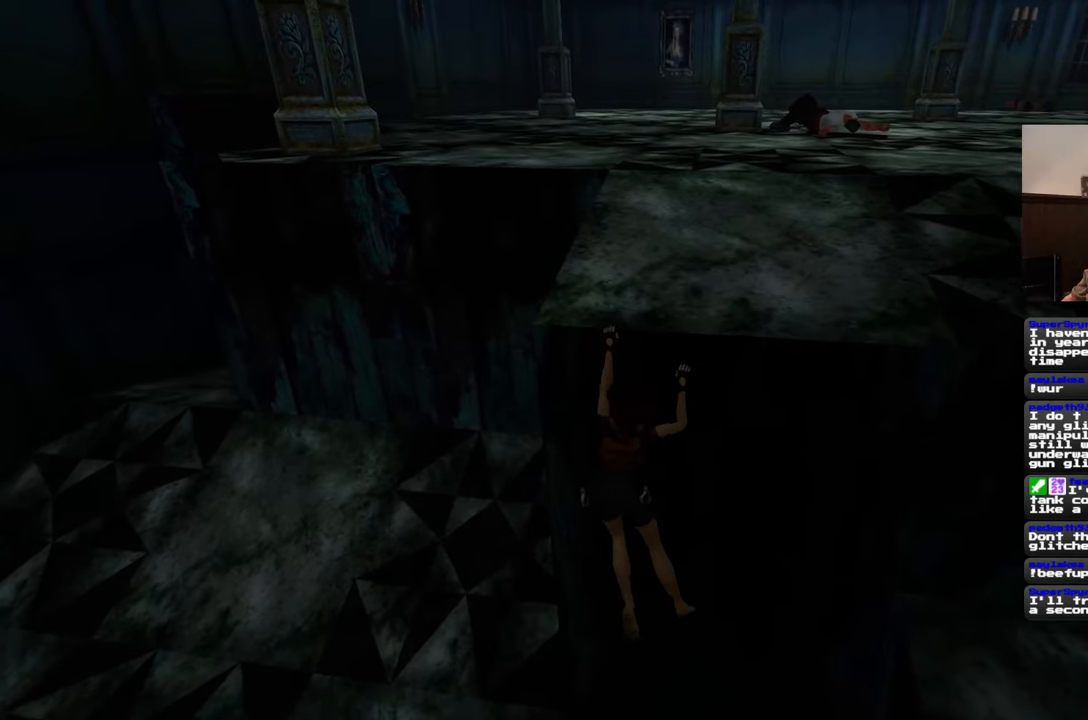
{"buttons": [], "left_stick": "left", "right_stick": "center", "events": []}
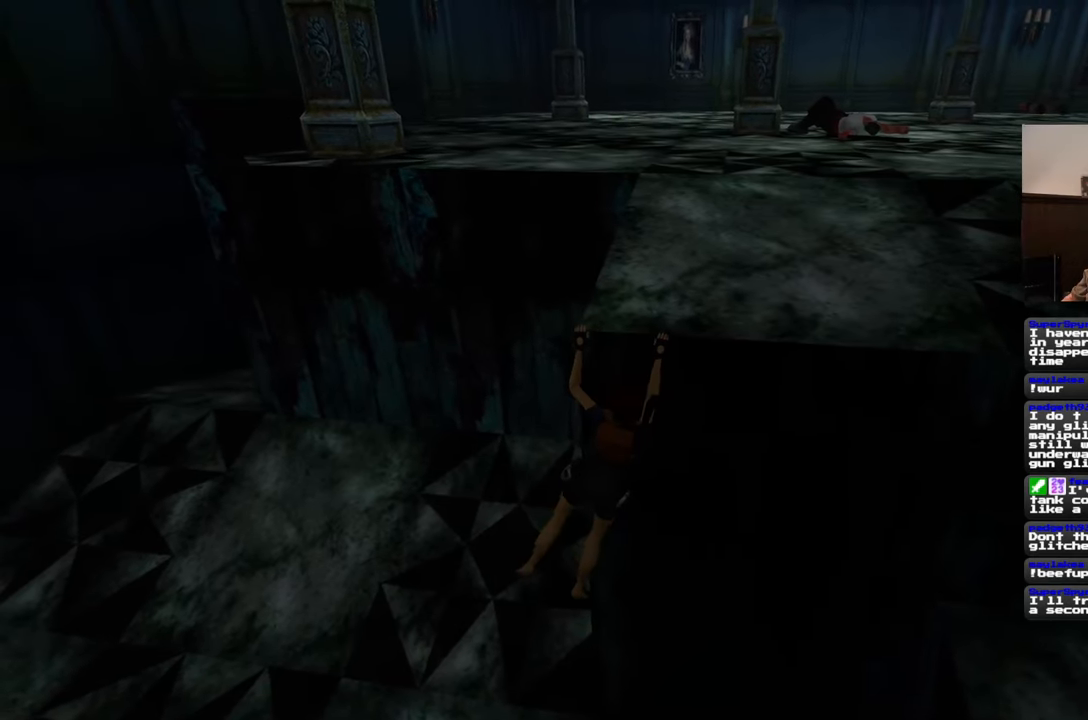
{"buttons": [], "left_stick": "left", "right_stick": "center", "events": []}
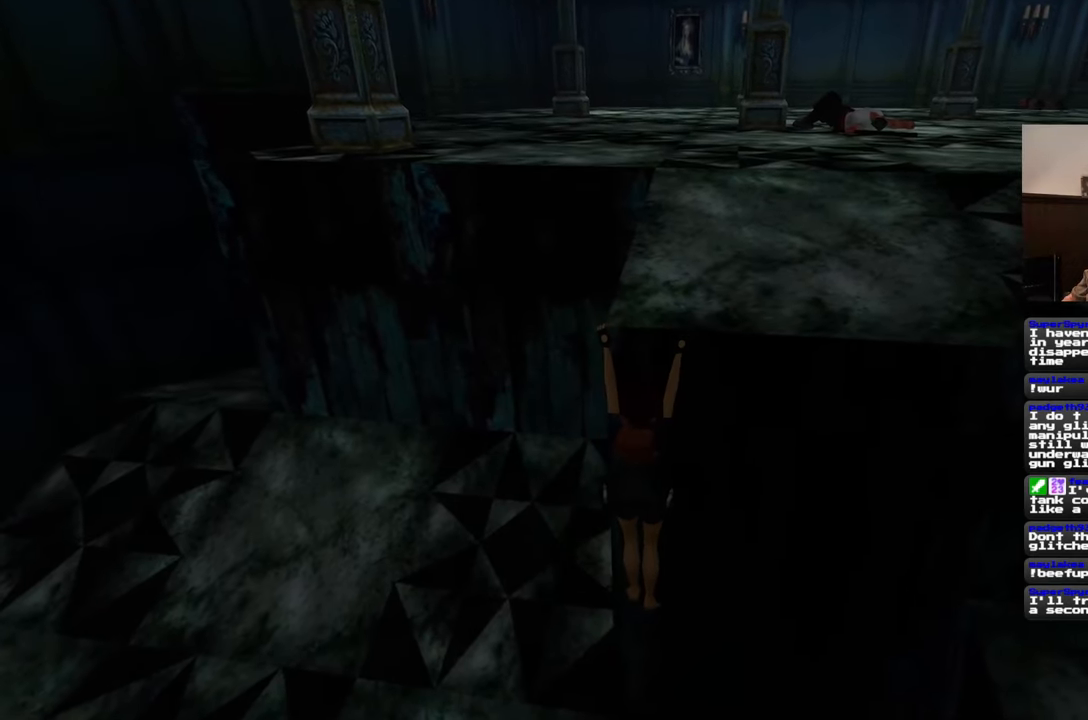
{"buttons": [], "left_stick": "center", "right_stick": "center", "events": [[17, "left_stick", "center"], [283, "left_stick", "up"], [467, "left_stick", "center"]]}